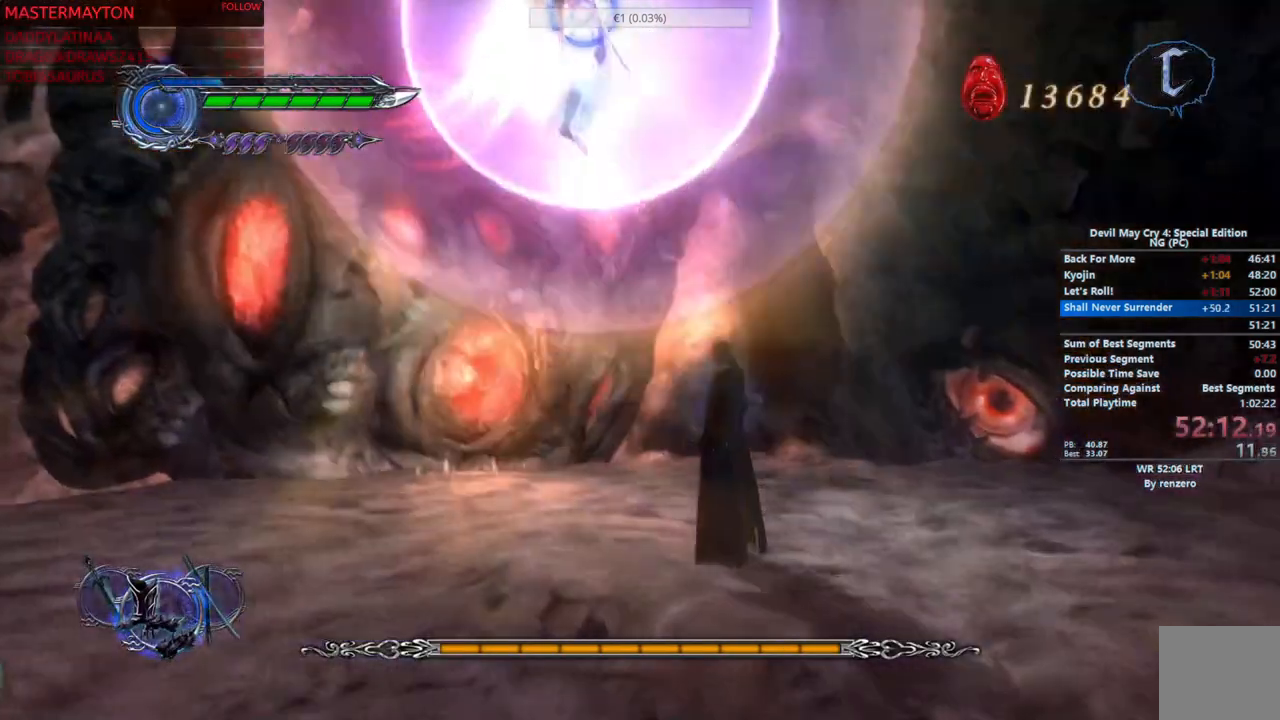
Gameplay with a controller (PlayStation layout); each line is a JSON object with the inputs held at the frame after it. "button_events" lists button changes between this image and that frame as [ms after this image, input, new state], when the widget could be followed in between (sticks are given only as held states). Not read: DPAD_DOWN L3 R3 START.
{"buttons": ["R1"], "left_stick": "center", "right_stick": "center", "button_events": []}
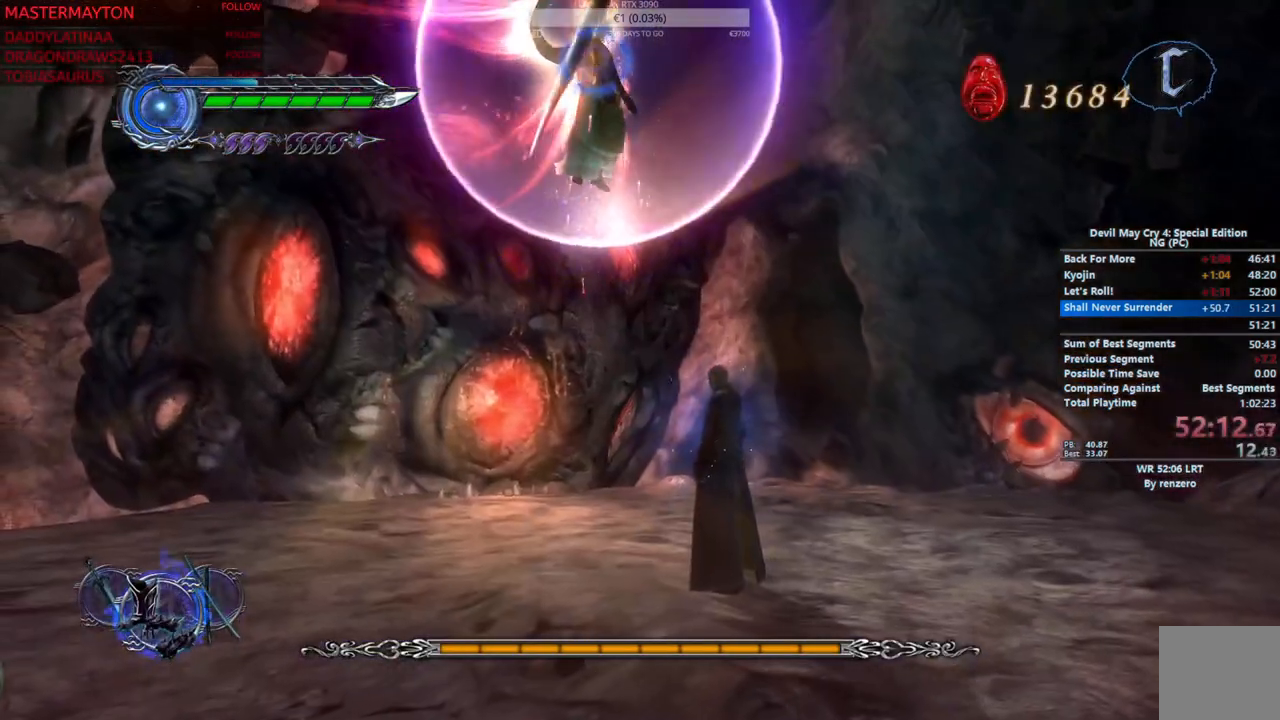
{"buttons": ["R1"], "left_stick": "center", "right_stick": "center", "button_events": []}
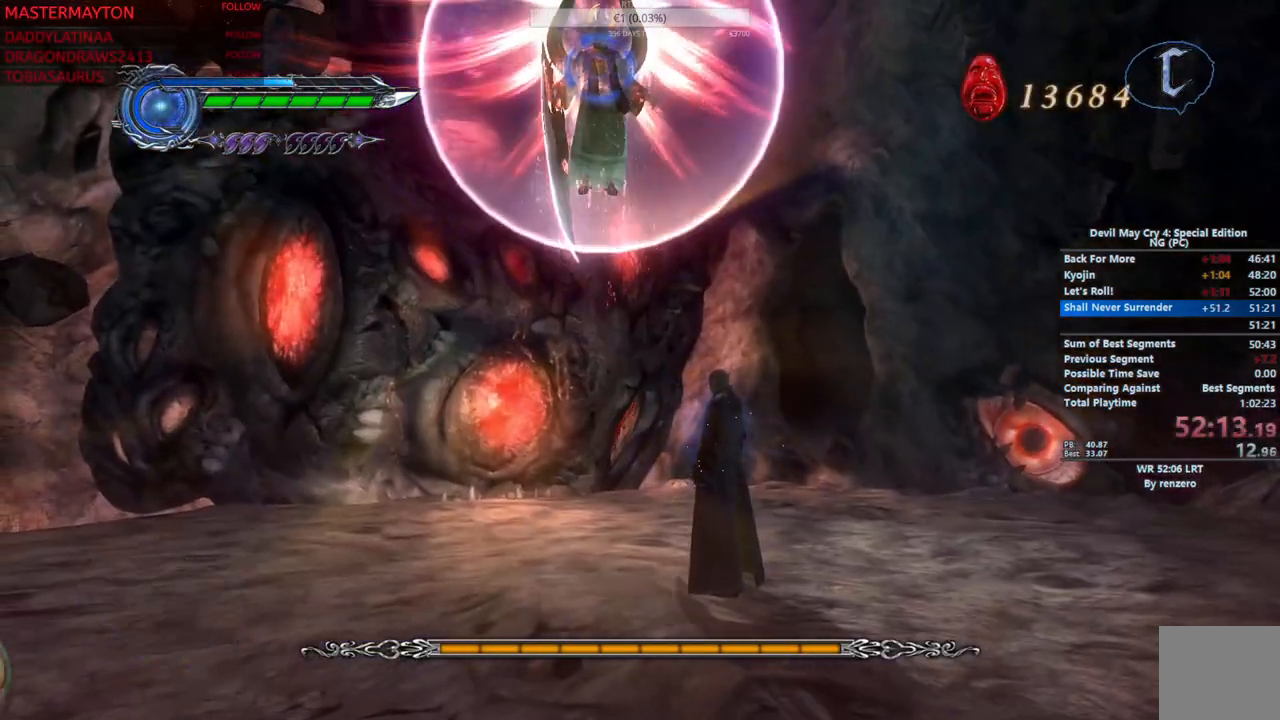
{"buttons": ["R1"], "left_stick": "center", "right_stick": "center", "button_events": []}
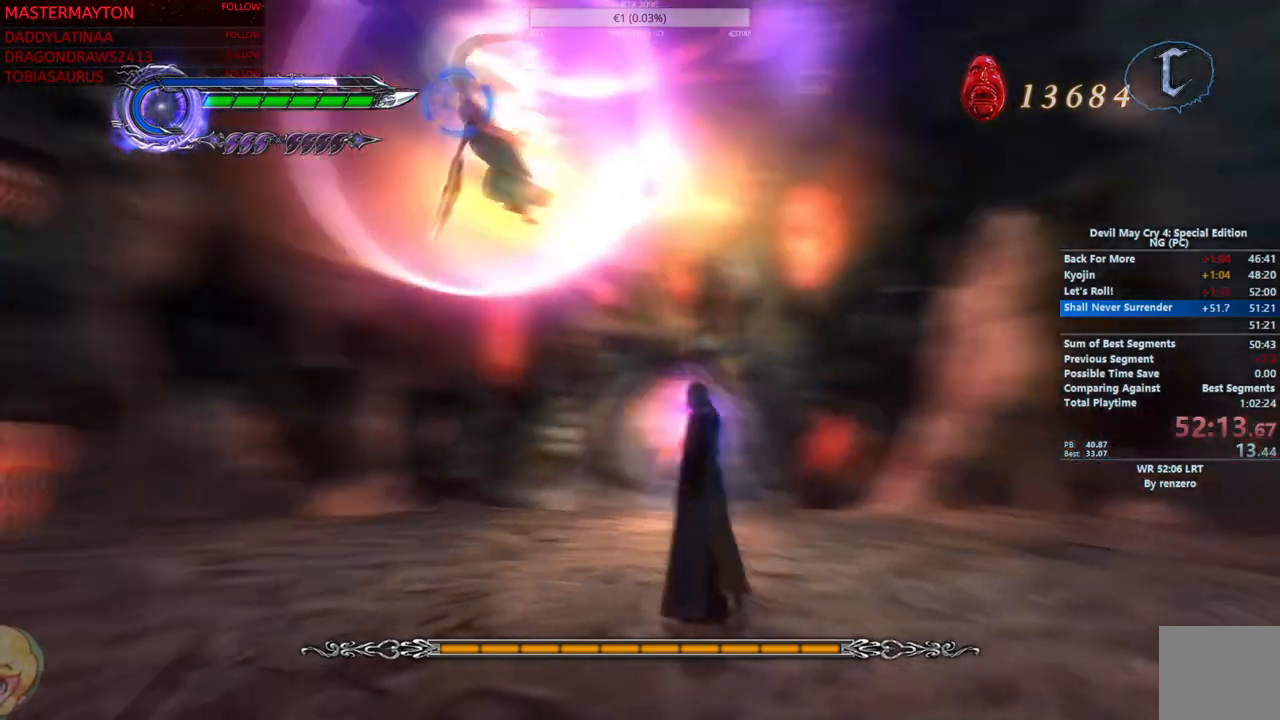
{"buttons": ["L1", "R1"], "left_stick": "center", "right_stick": "center", "button_events": [[133, "L1", "down"], [183, "L1", "up"], [267, "L1", "down"], [283, "SQUARE", "down"], [383, "SQUARE", "up"]]}
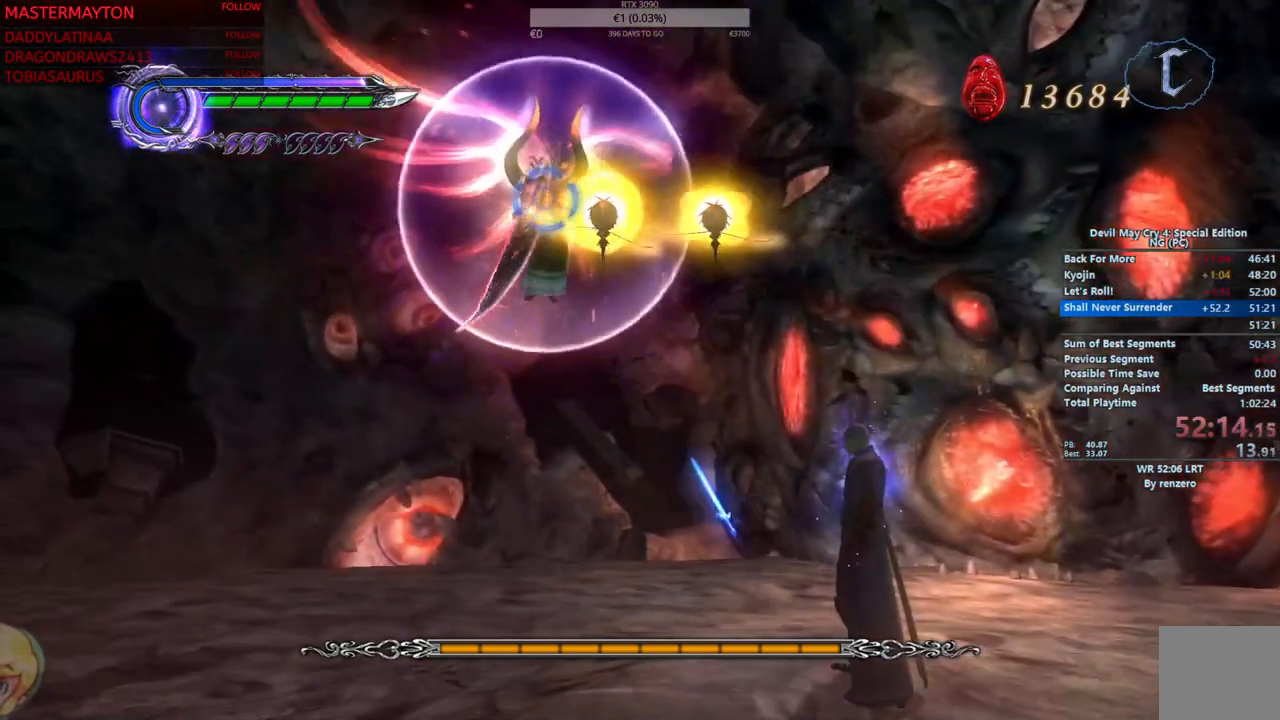
{"buttons": ["L1", "R1"], "left_stick": "up-left", "right_stick": "center", "button_events": [[417, "TRIANGLE", "down"], [500, "TRIANGLE", "up"]]}
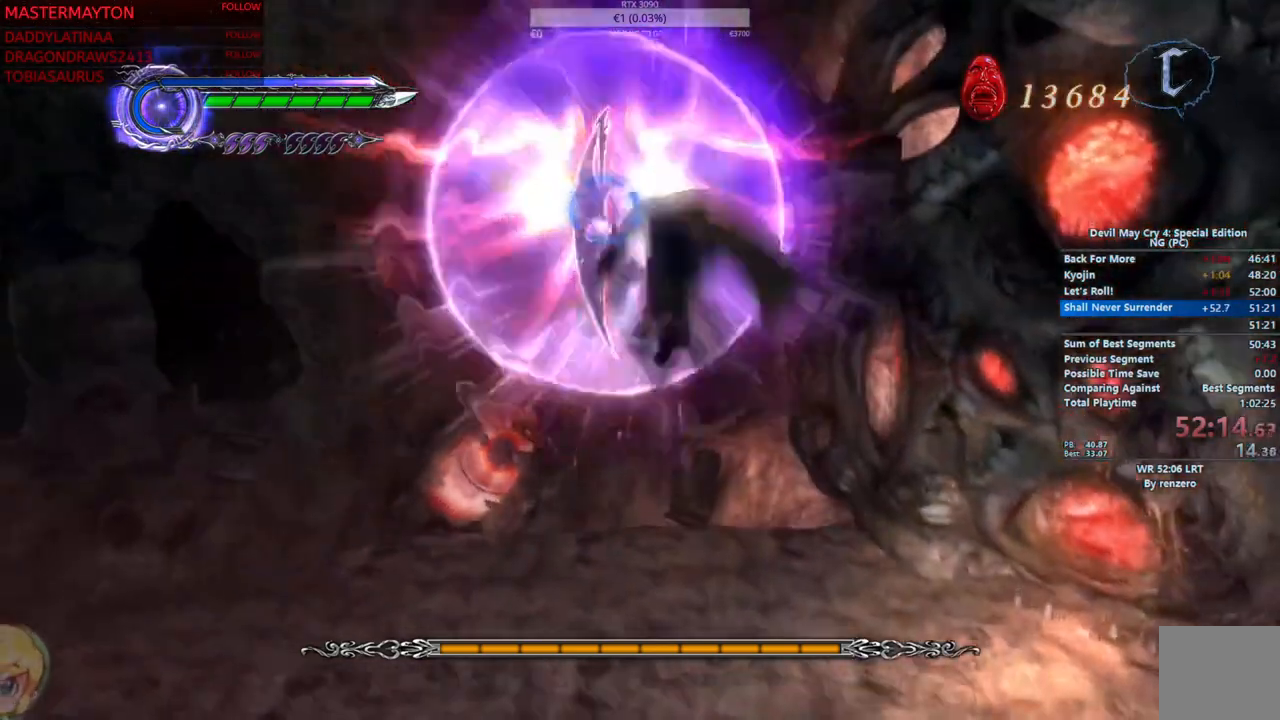
{"buttons": ["TRIANGLE", "R1"], "left_stick": "up", "right_stick": "center", "button_events": [[67, "TRIANGLE", "down"], [133, "L1", "up"], [150, "TRIANGLE", "up"], [217, "TRIANGLE", "down"], [283, "TRIANGLE", "up"], [333, "TRIANGLE", "down"], [417, "TRIANGLE", "up"], [467, "TRIANGLE", "down"]]}
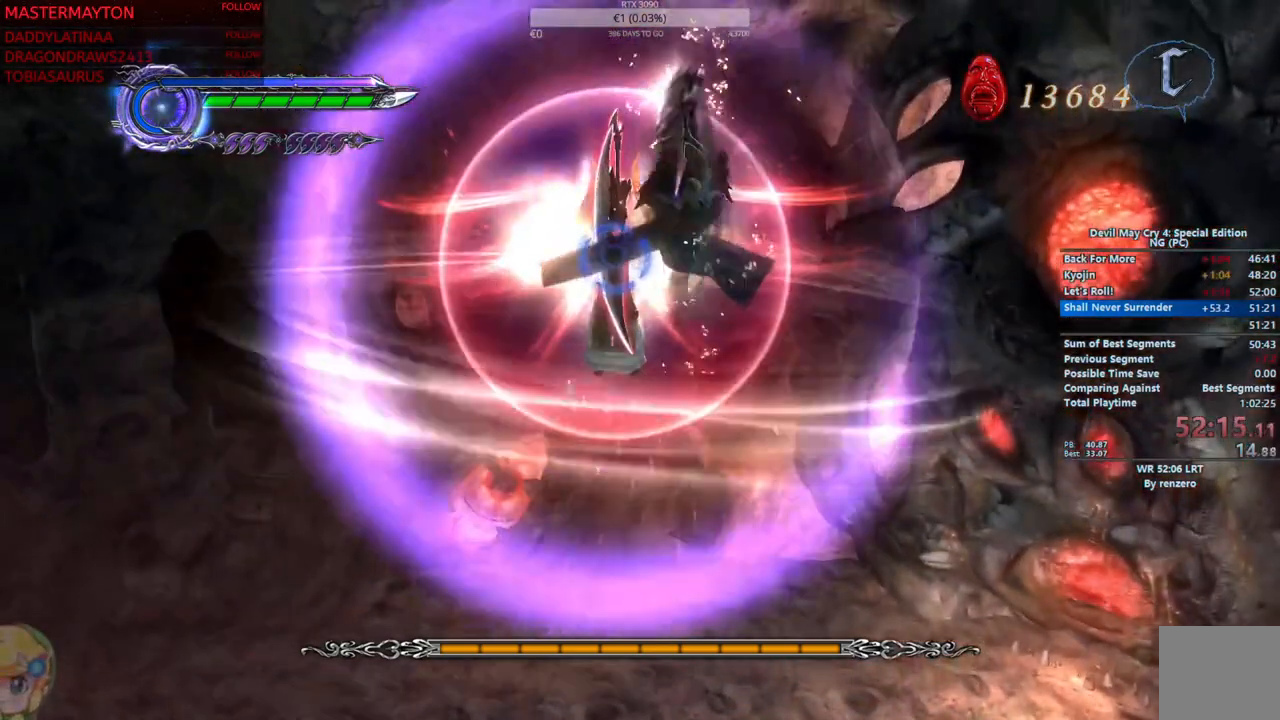
{"buttons": ["SQUARE", "R1"], "left_stick": "up", "right_stick": "center", "button_events": [[50, "TRIANGLE", "up"], [117, "TRIANGLE", "down"], [217, "TRIANGLE", "up"], [500, "SQUARE", "down"]]}
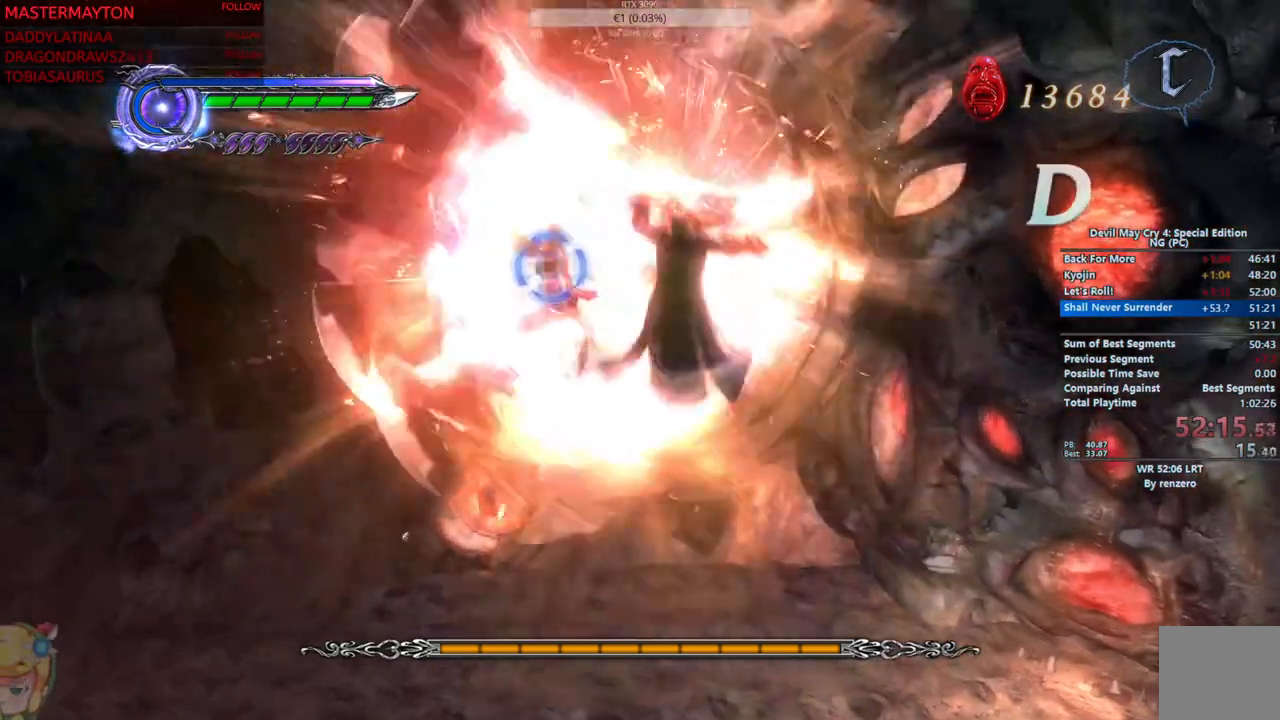
{"buttons": ["R1"], "left_stick": "up-left", "right_stick": "center"}
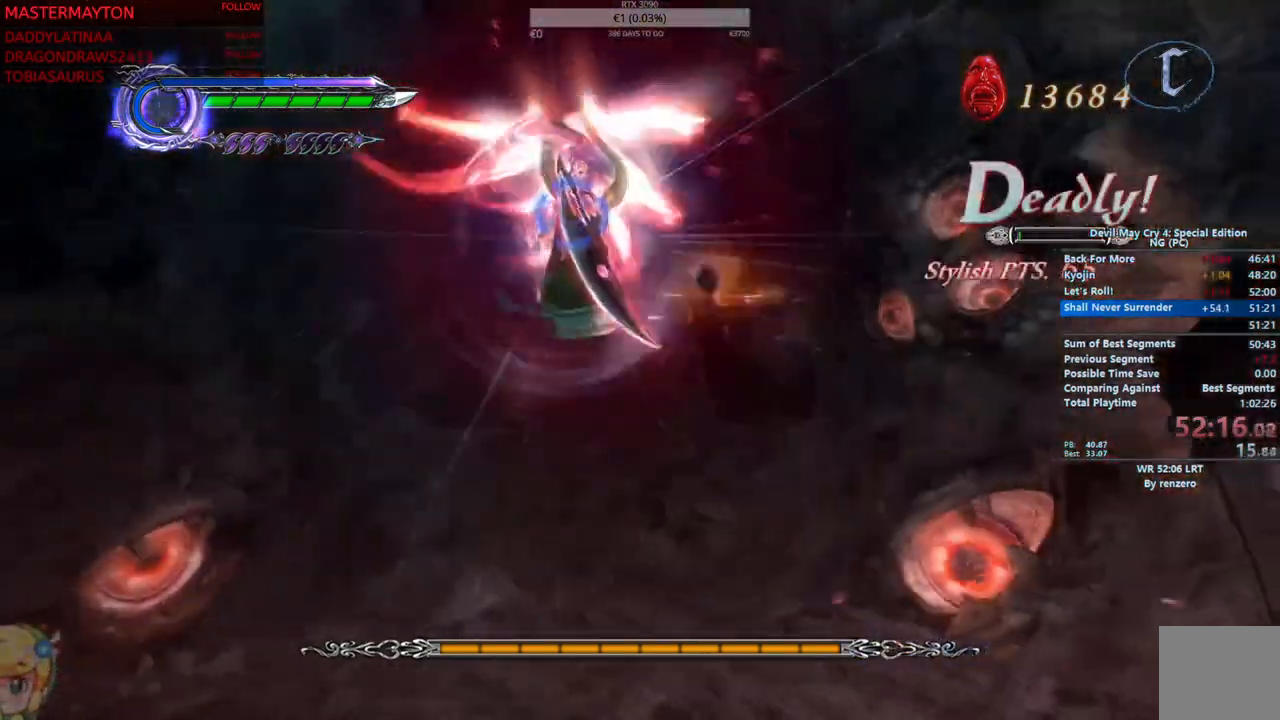
{"buttons": ["SQUARE", "R1"], "left_stick": "up-left", "right_stick": "center", "button_events": [[67, "TRIANGLE", "down"], [150, "TRIANGLE", "up"], [200, "TRIANGLE", "down"], [283, "TRIANGLE", "up"], [333, "TRIANGLE", "down"], [417, "TRIANGLE", "up"], [450, "SQUARE", "down"]]}
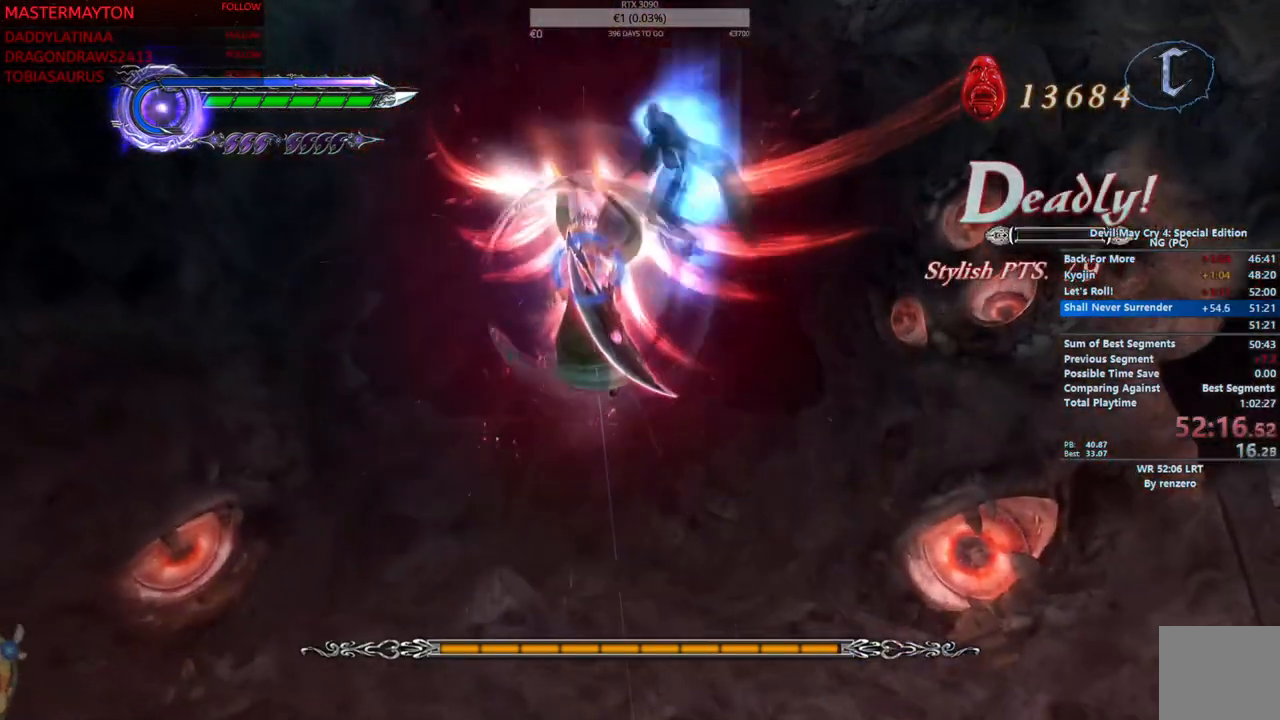
{"buttons": ["R1"], "left_stick": "up-left", "right_stick": "center", "button_events": [[50, "SQUARE", "up"], [100, "TRIANGLE", "down"], [183, "TRIANGLE", "up"], [233, "TRIANGLE", "down"], [317, "TRIANGLE", "up"], [383, "TRIANGLE", "down"], [450, "TRIANGLE", "up"]]}
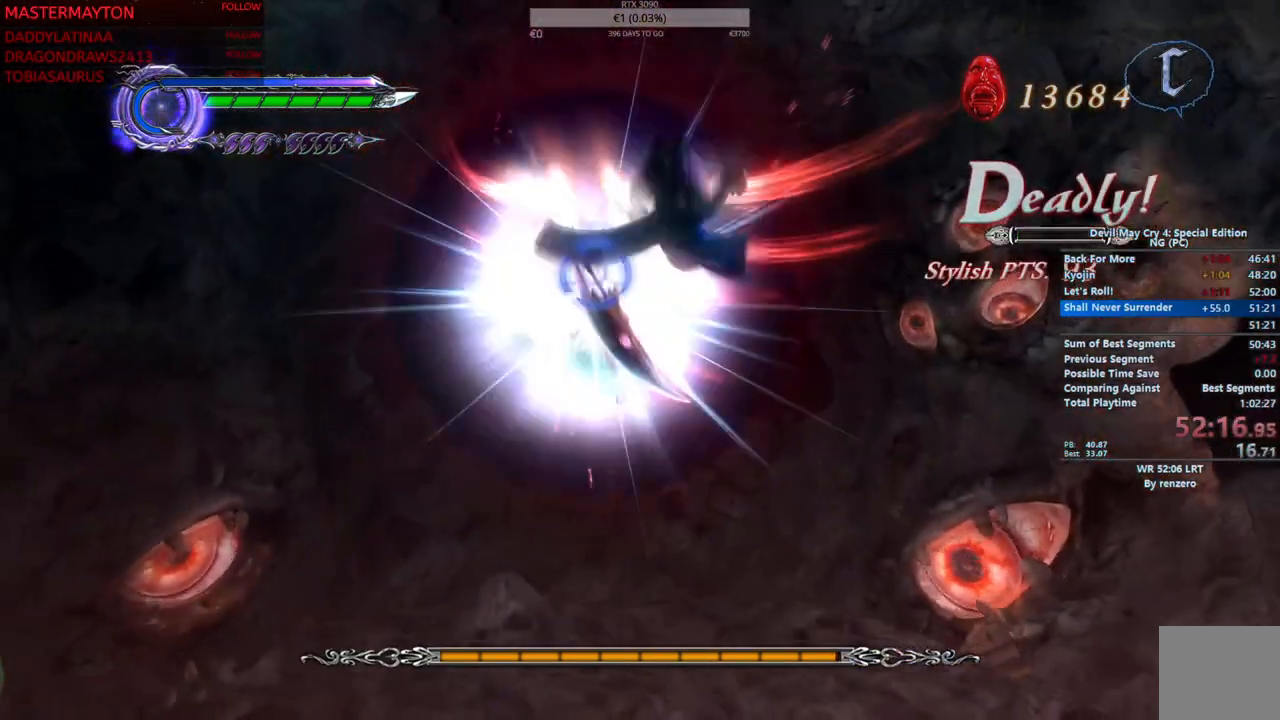
{"buttons": ["TRIANGLE", "R1"], "left_stick": "up-left", "right_stick": "center", "button_events": [[50, "SQUARE", "down"], [133, "SQUARE", "up"], [200, "TRIANGLE", "down"], [283, "TRIANGLE", "up"], [350, "TRIANGLE", "down"], [417, "TRIANGLE", "up"], [483, "TRIANGLE", "down"]]}
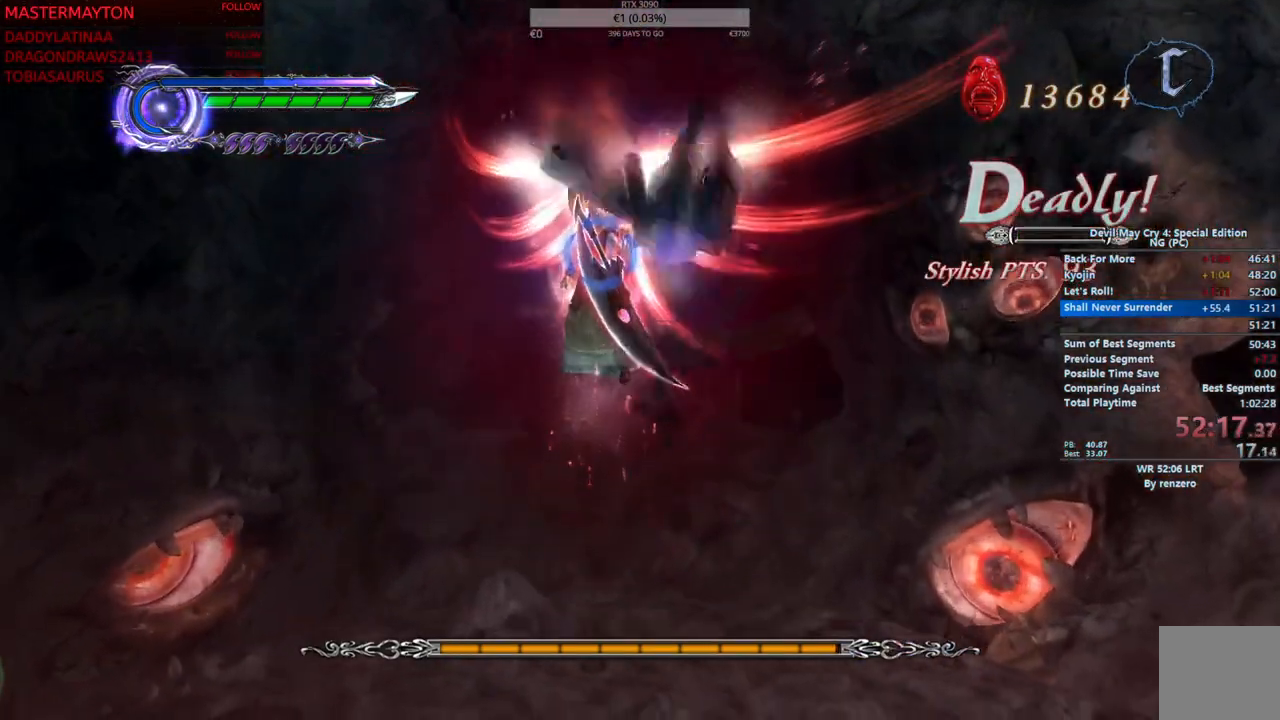
{"buttons": ["TRIANGLE", "R1"], "left_stick": "up-left", "right_stick": "center", "button_events": [[50, "TRIANGLE", "up"], [117, "SQUARE", "down"], [200, "SQUARE", "up"], [283, "TRIANGLE", "down"], [367, "TRIANGLE", "up"], [433, "TRIANGLE", "down"]]}
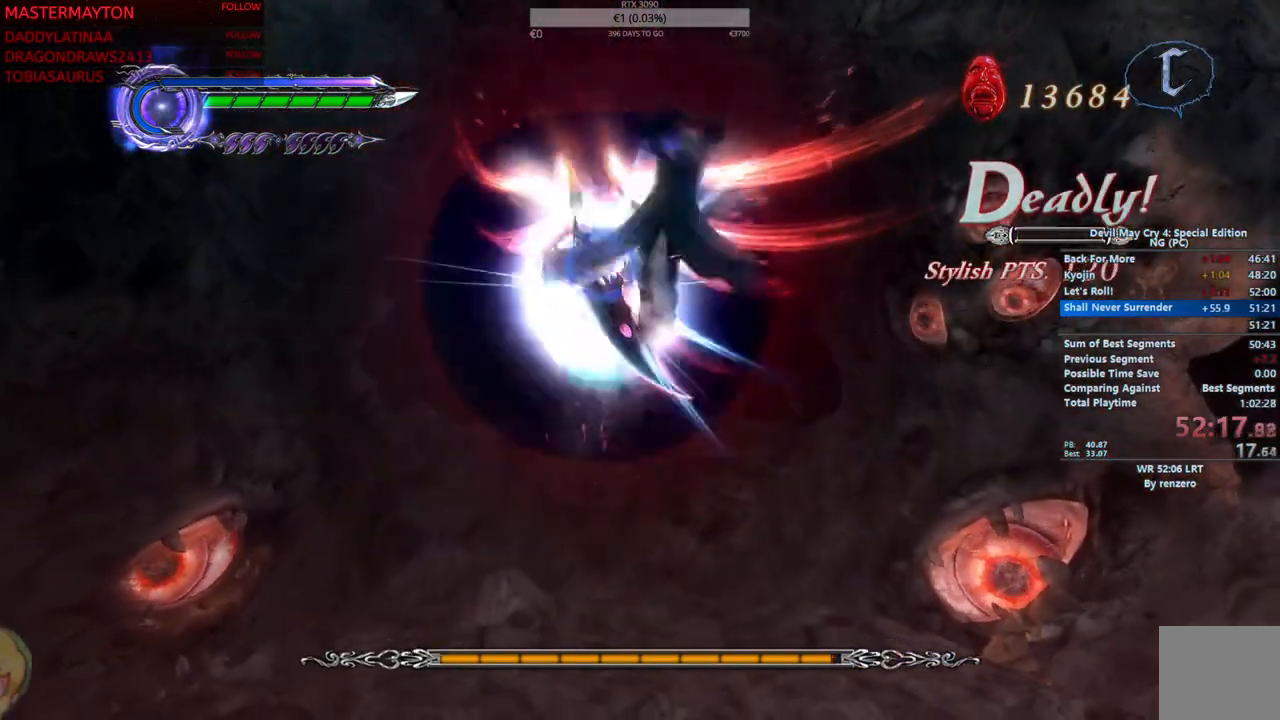
{"buttons": ["TRIANGLE", "R1"], "left_stick": "up-left", "right_stick": "center", "button_events": [[17, "TRIANGLE", "up"], [83, "TRIANGLE", "down"], [133, "TRIANGLE", "up"], [217, "SQUARE", "down"], [267, "SQUARE", "up"], [350, "TRIANGLE", "down"], [417, "TRIANGLE", "up"], [500, "TRIANGLE", "down"]]}
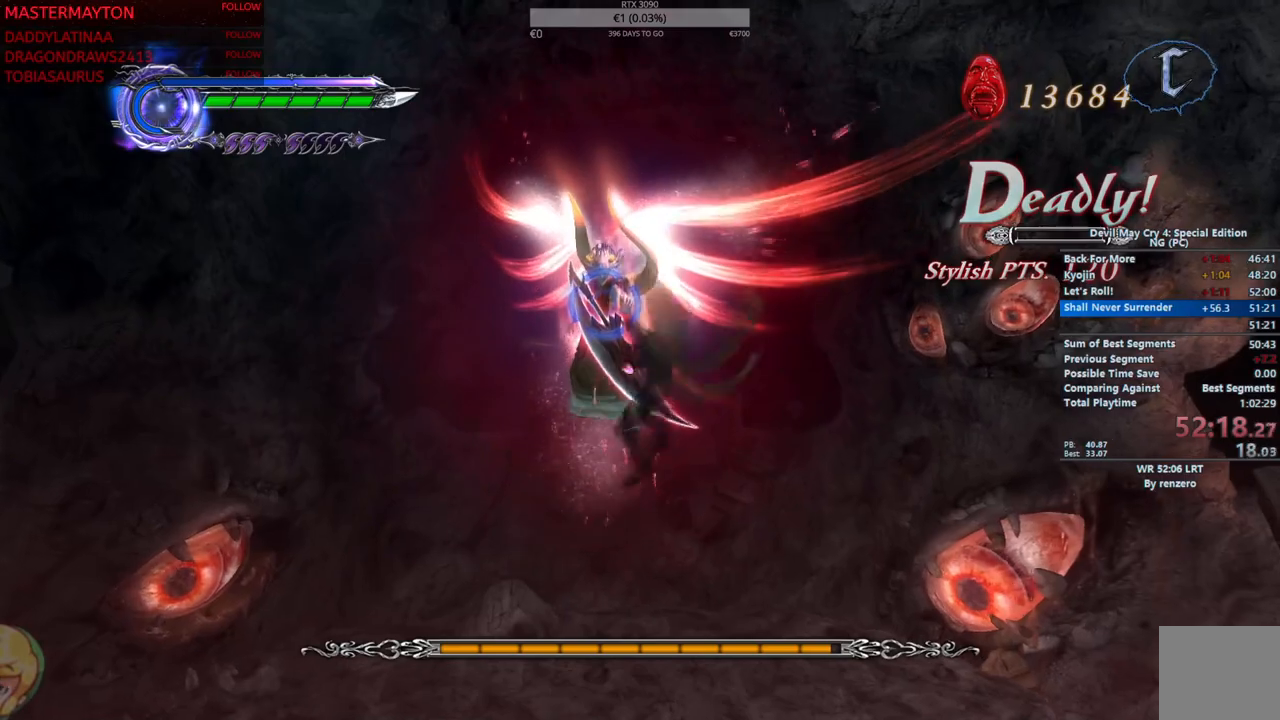
{"buttons": ["R1"], "left_stick": "up-left", "right_stick": "center", "button_events": [[67, "TRIANGLE", "up"], [133, "TRIANGLE", "down"], [200, "TRIANGLE", "up"], [267, "TRIANGLE", "down"], [333, "TRIANGLE", "up"], [383, "SQUARE", "down"], [467, "SQUARE", "up"]]}
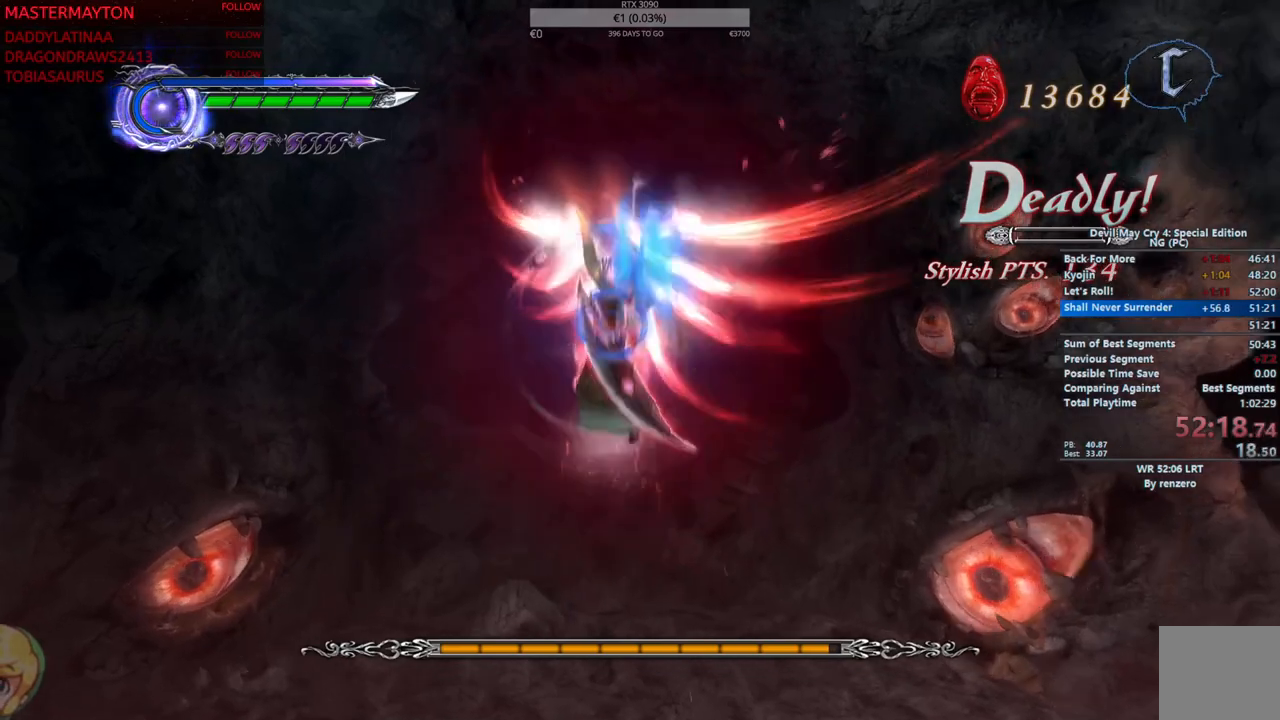
{"buttons": ["SQUARE", "R1"], "left_stick": "up-left", "right_stick": "center", "button_events": [[17, "TRIANGLE", "down"], [100, "TRIANGLE", "up"], [167, "TRIANGLE", "down"], [233, "TRIANGLE", "up"], [300, "TRIANGLE", "down"], [383, "TRIANGLE", "up"], [433, "SQUARE", "down"]]}
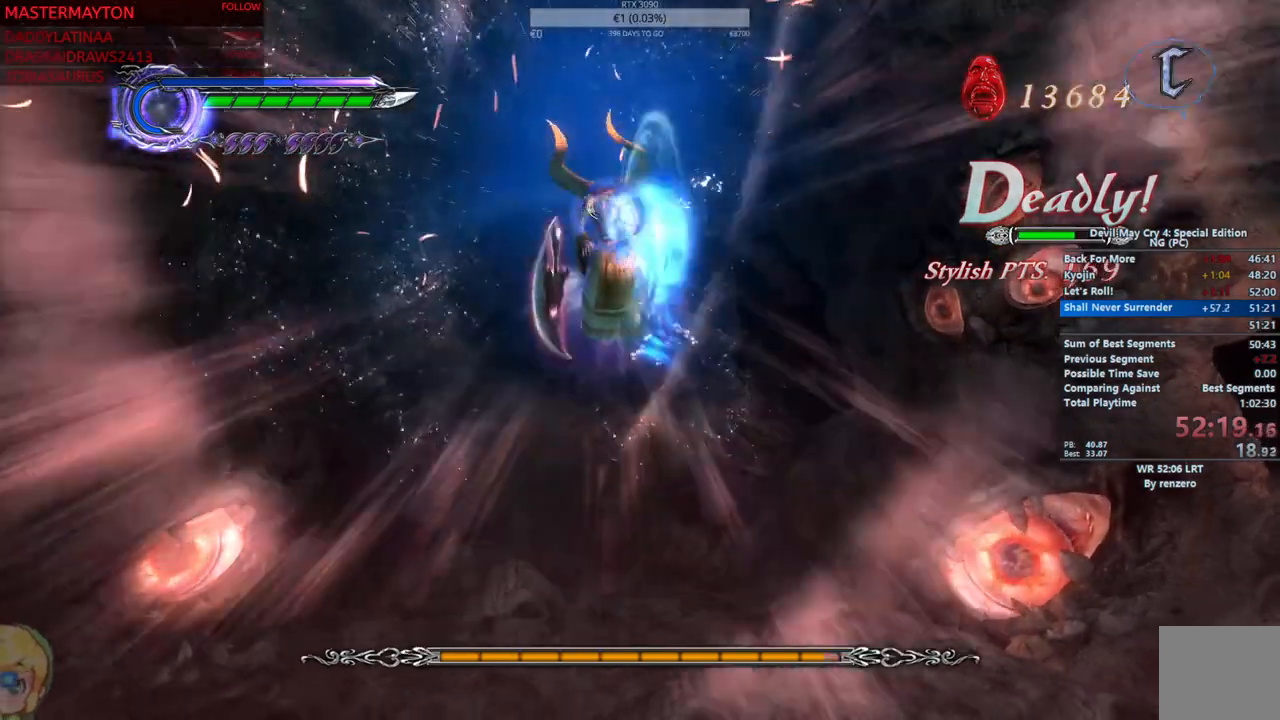
{"buttons": ["TRIANGLE", "R1"], "left_stick": "up-left", "right_stick": "center", "button_events": [[17, "SQUARE", "up"], [83, "TRIANGLE", "down"], [150, "TRIANGLE", "up"], [217, "TRIANGLE", "down"], [300, "TRIANGLE", "up"], [350, "TRIANGLE", "down"]]}
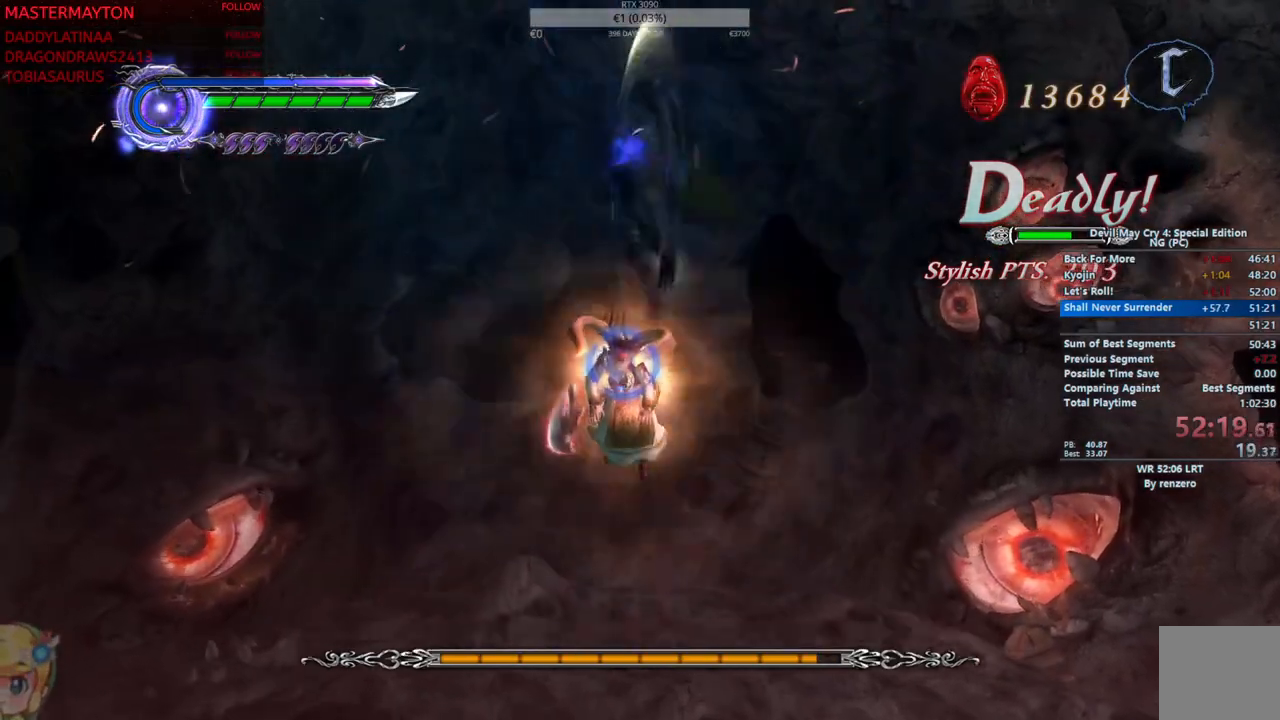
{"buttons": ["R1"], "left_stick": "up-left", "right_stick": "center", "button_events": [[83, "TRIANGLE", "up"]]}
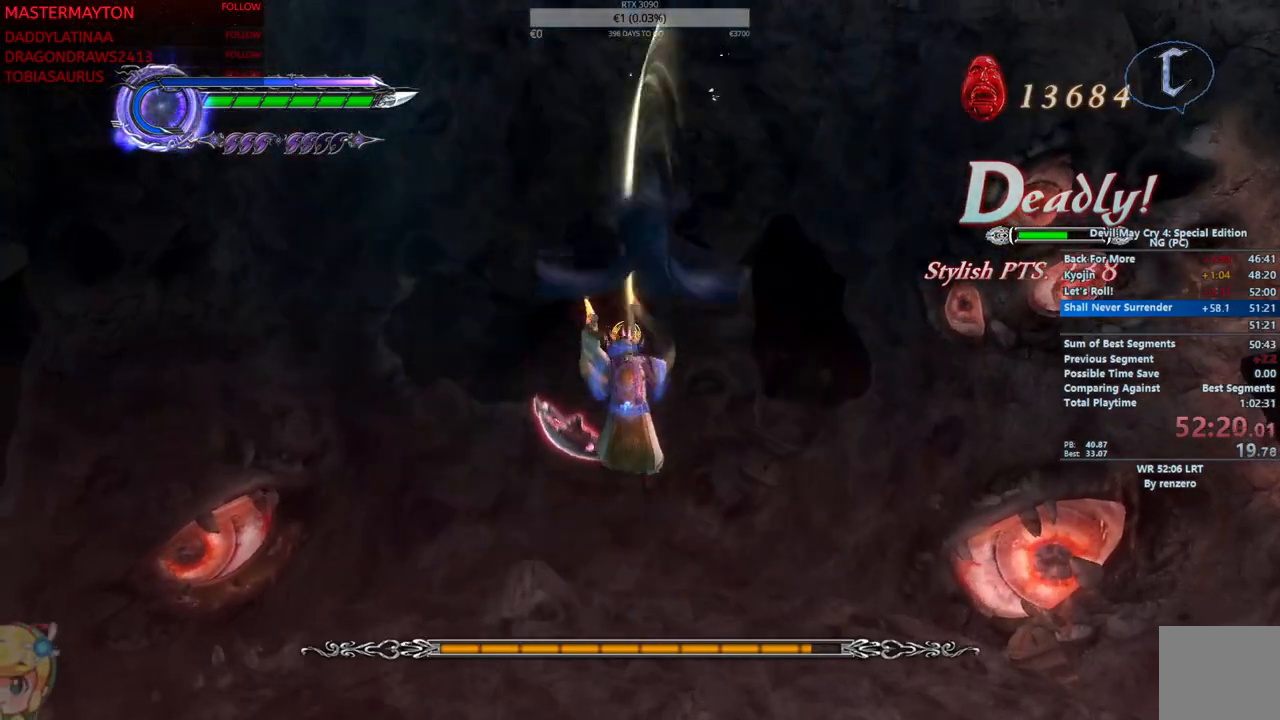
{"buttons": ["R1"], "left_stick": "up-left", "right_stick": "center", "button_events": []}
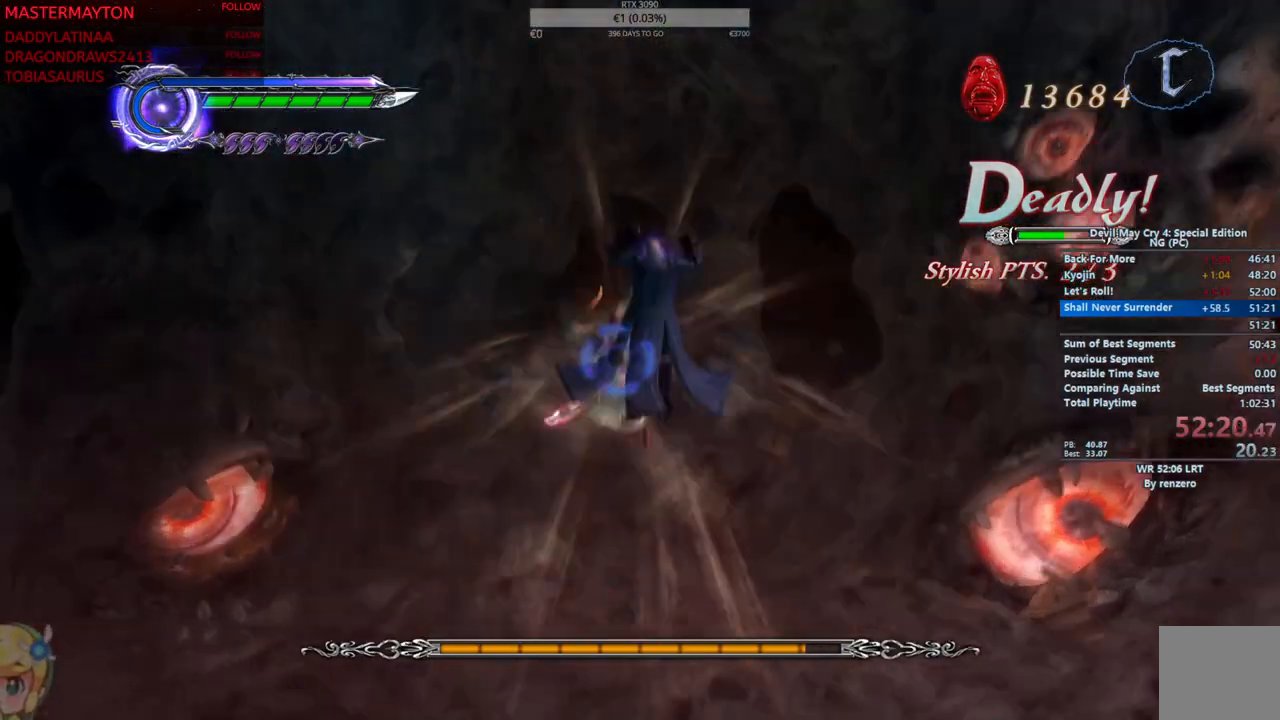
{"buttons": ["R1"], "left_stick": "up-left", "right_stick": "center", "button_events": []}
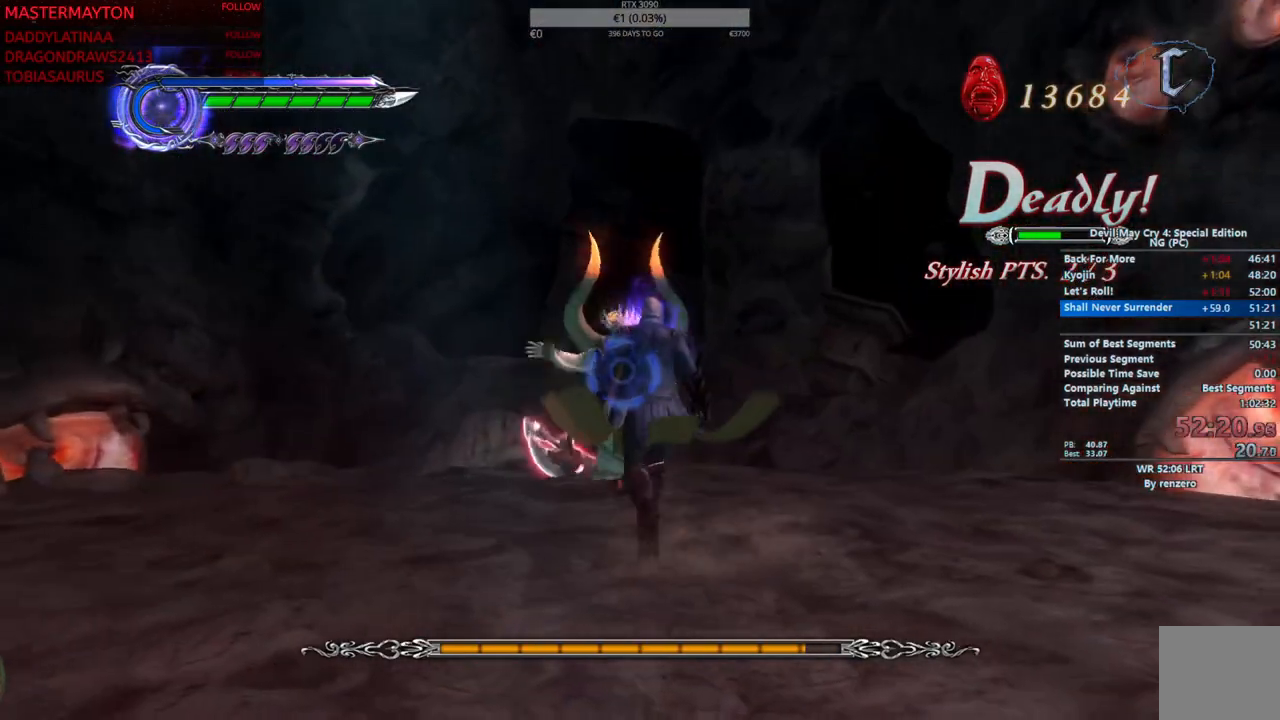
{"buttons": ["R1"], "left_stick": "up-left", "right_stick": "center", "button_events": []}
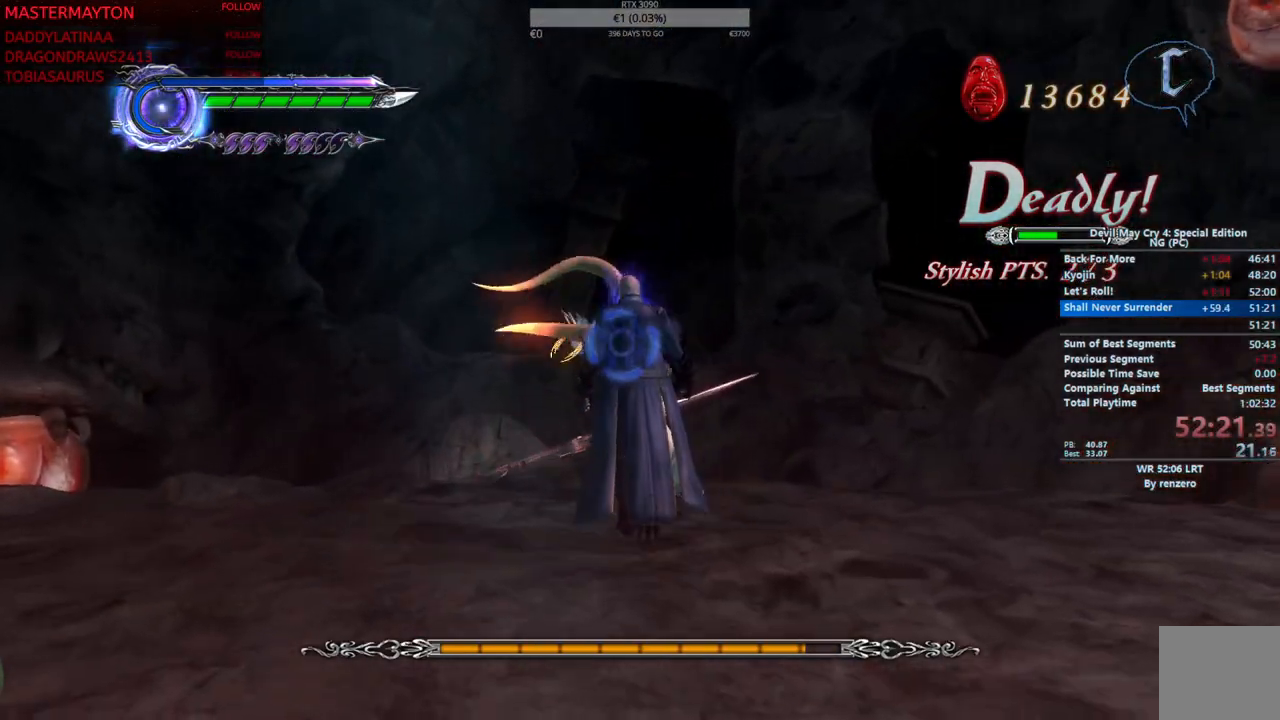
{"buttons": ["R1"], "left_stick": "up-left", "right_stick": "center", "button_events": []}
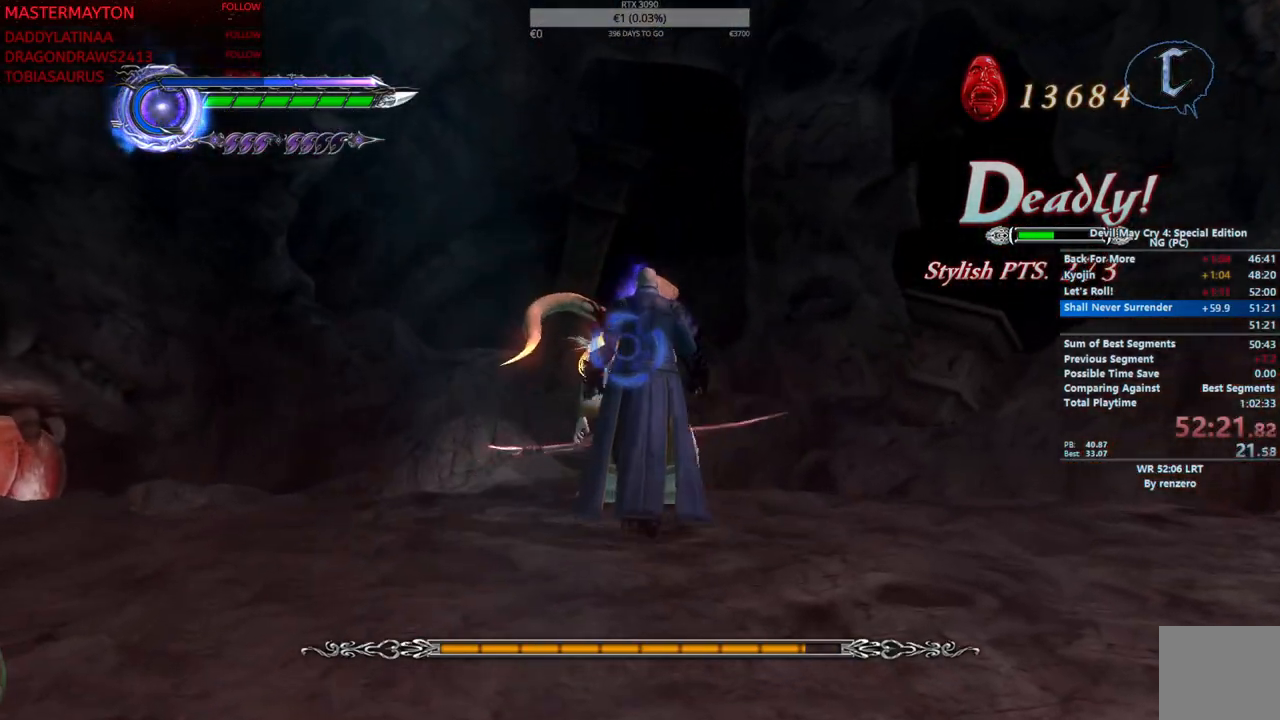
{"buttons": ["TRIANGLE", "R1"], "left_stick": "up", "right_stick": "center", "button_events": [[83, "TRIANGLE", "down"]]}